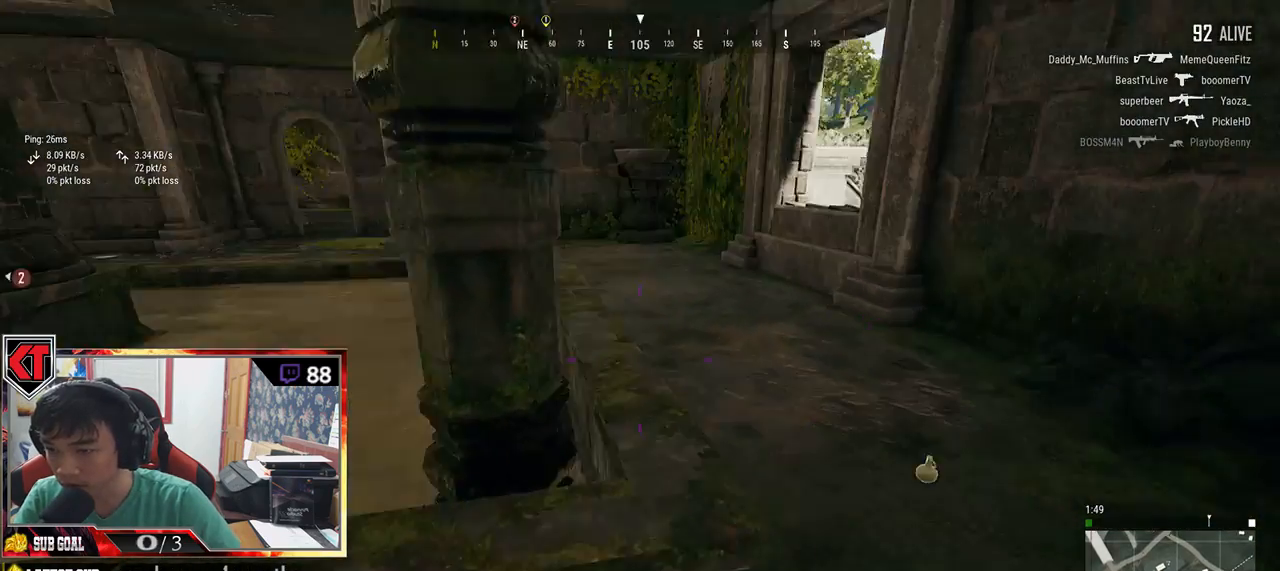
Gameplay with keyboard and mouse; each line is a JSON object with the keys and mouse buttons held at the frame after it. "events" lists presses ("down") and releases ("up") of "a", "c", "ctrl", "d", "e", "f", "q", "r", "s", "shift", "space", "tab", "v", "w", "x", "z", "mouse_left", "mouse_wheel" and "mouse_right" between this image and that frame as [ms after this image, input, new state], when the widget could be followed in between. "mouse_left", "mouse_wheel", "mouse_right" = the "left", "wheel", "right" buttons of the "mouse" list. No other keys are recorded. "wheel" means that the mouse wheel is clicked or scrolled. Mouse movement is not recorded.
{"keys": ["w"], "mouse": [], "events": [[133, "d", "up"], [217, "f", "down"], [317, "f", "up"], [383, "f", "down"], [467, "f", "up"]]}
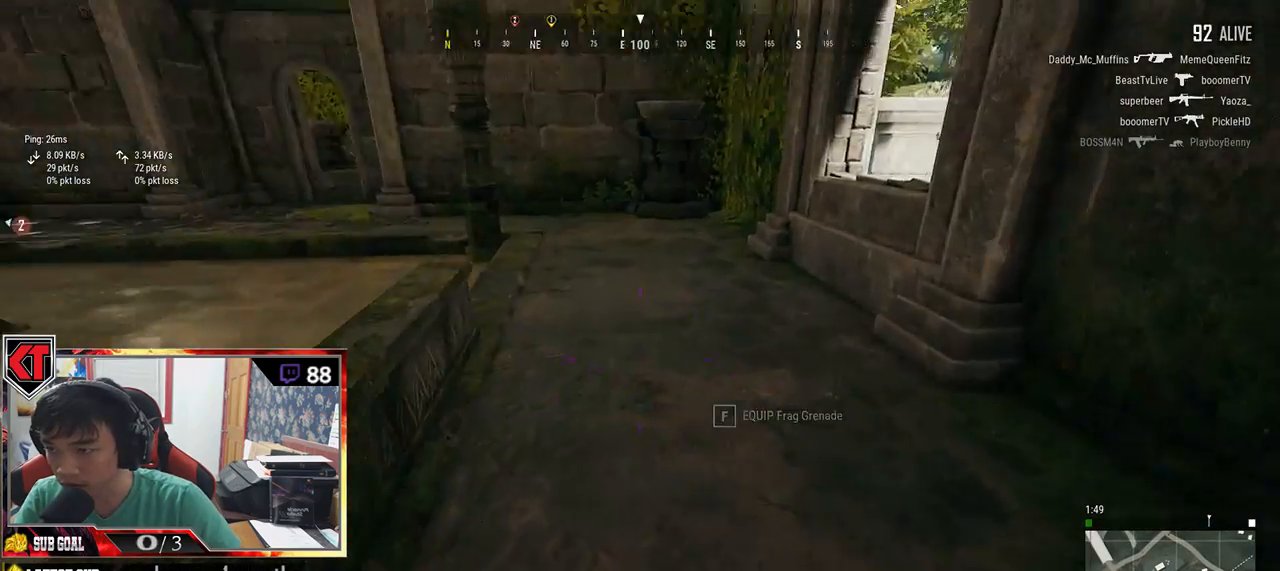
{"keys": ["shift", "w"], "mouse": [], "events": [[133, "shift", "down"], [200, "d", "down"], [450, "d", "up"]]}
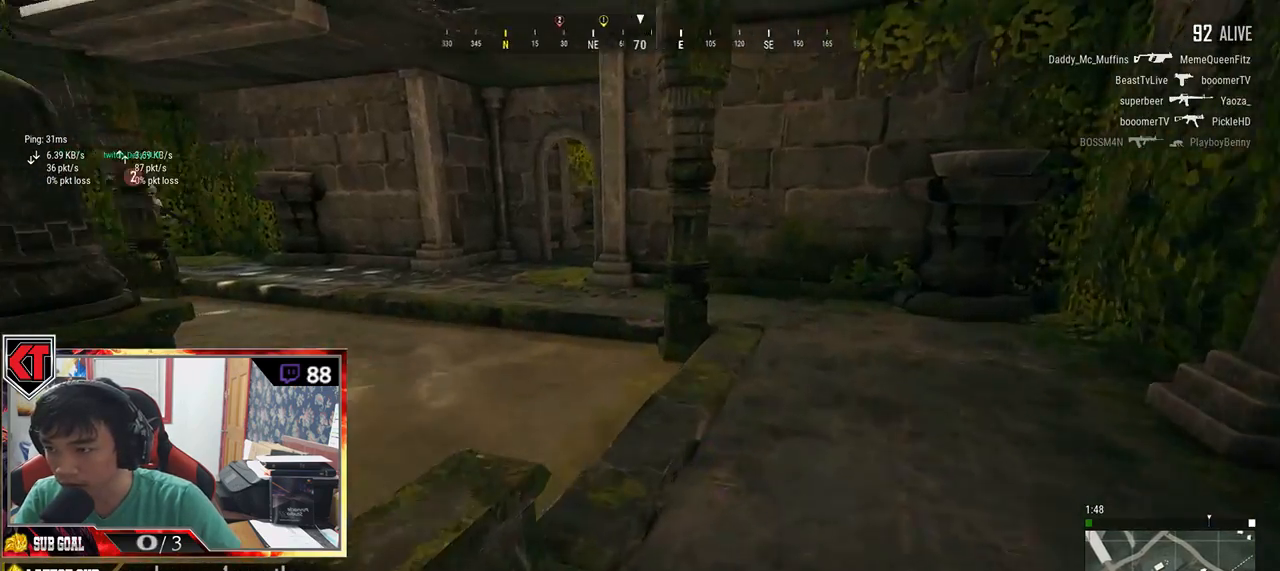
{"keys": ["shift", "w"], "mouse": [], "events": []}
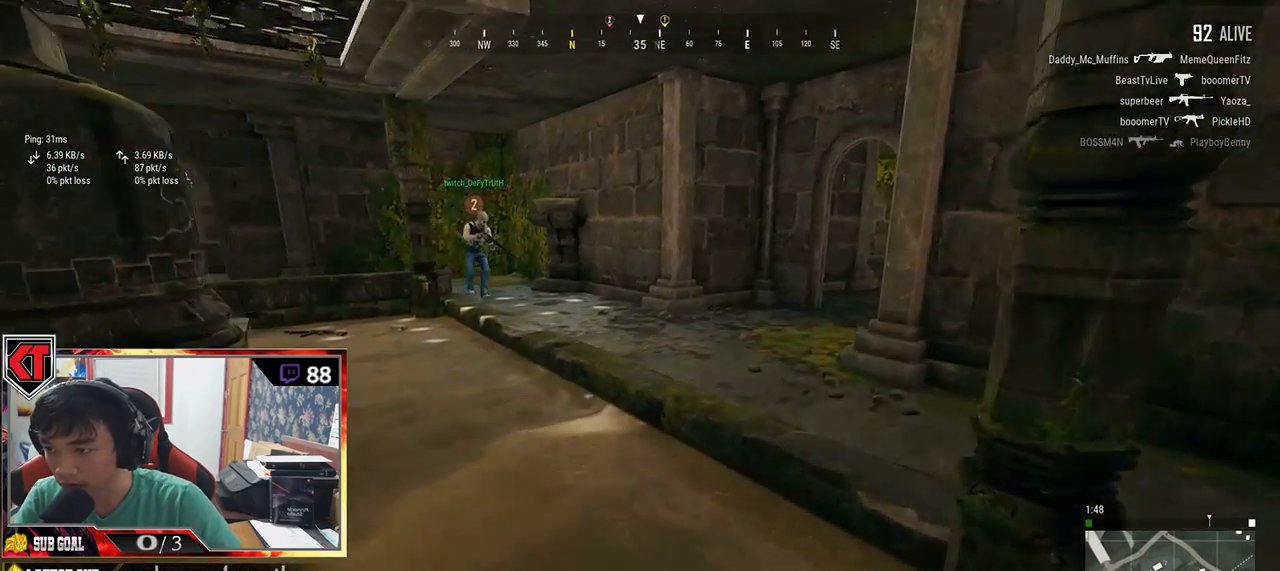
{"keys": ["w"], "mouse": [], "events": [[400, "shift", "up"]]}
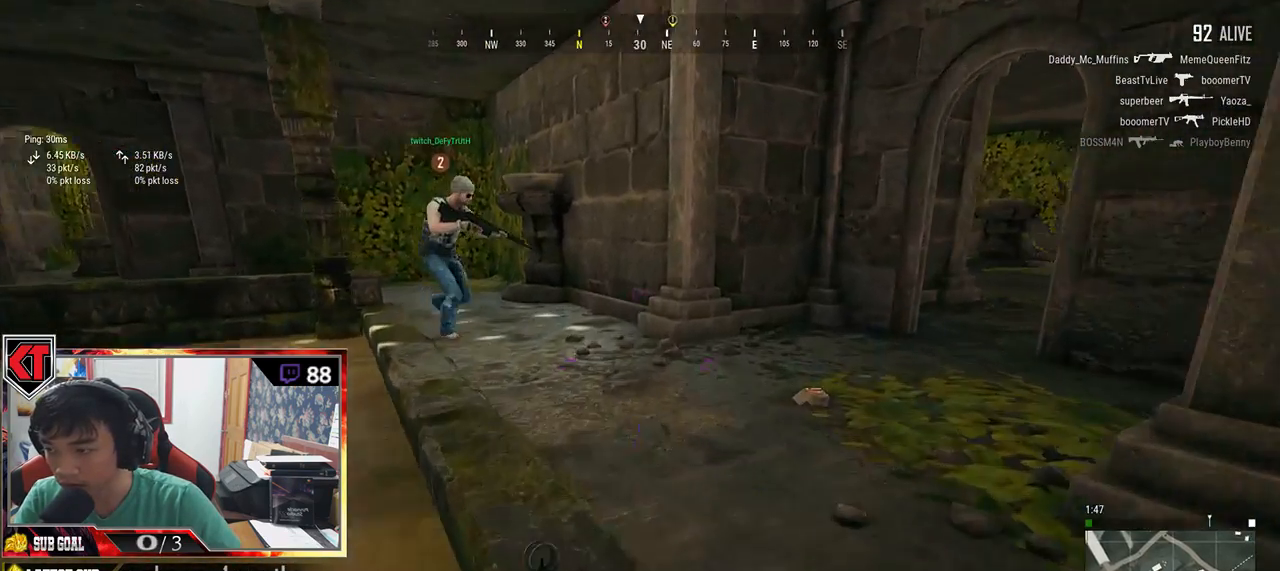
{"keys": ["w"], "mouse": ["left"], "events": [[250, "a", "down"], [350, "a", "up"], [483, "mouse_left", "down"]]}
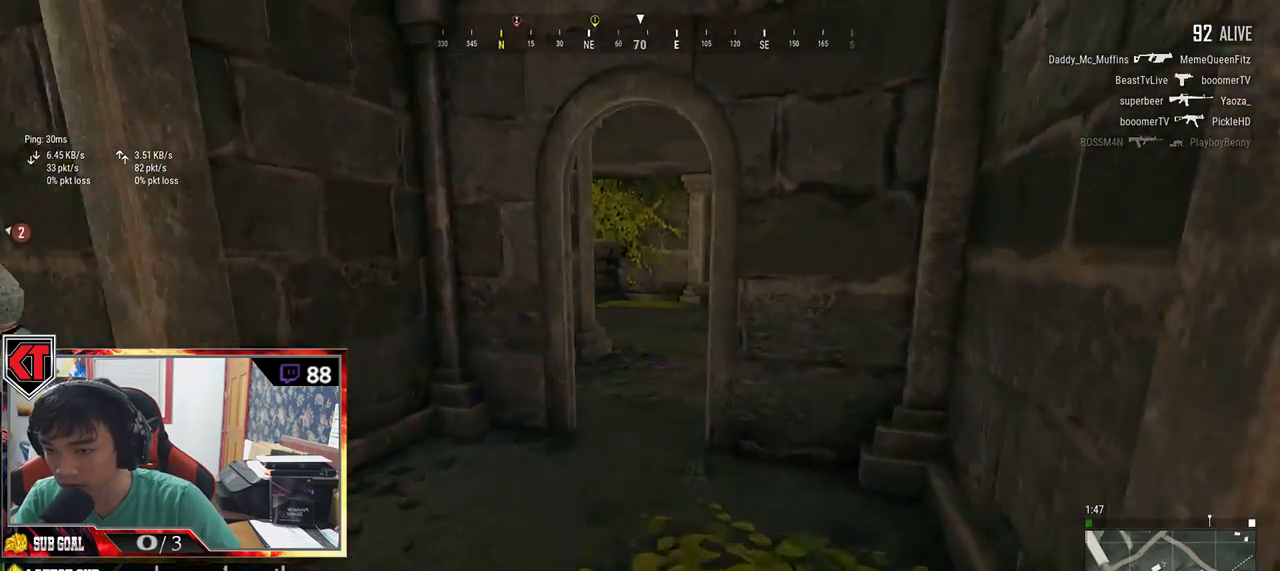
{"keys": ["w"], "mouse": ["left"], "events": [[233, "a", "down"], [267, "w", "up"], [367, "w", "down"], [400, "a", "up"]]}
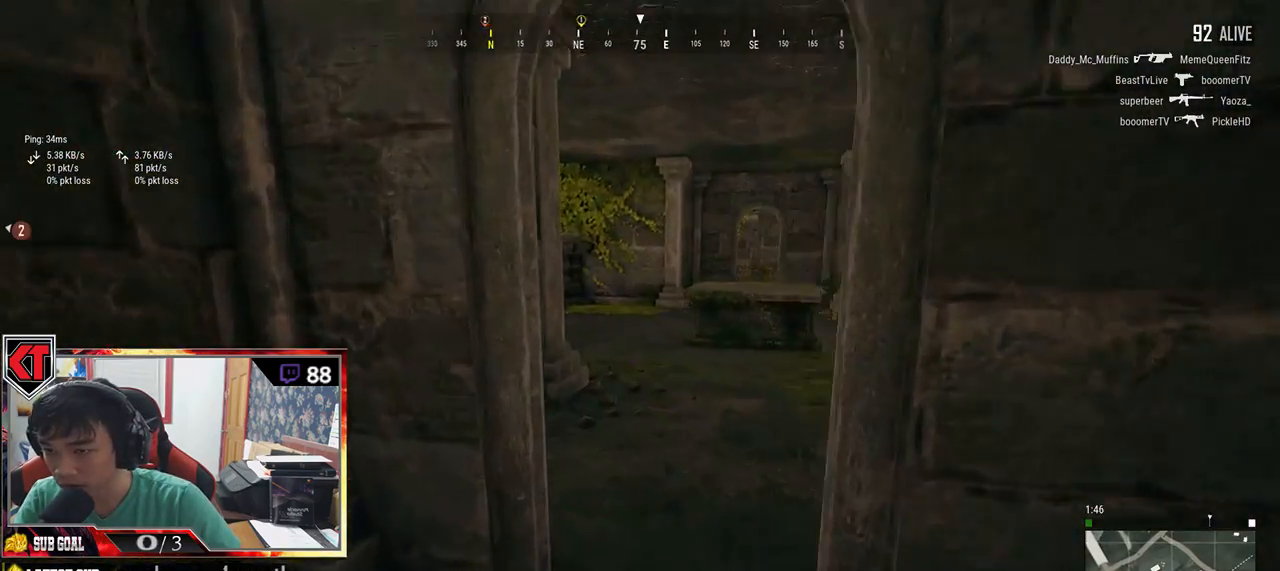
{"keys": ["w"], "mouse": ["left"], "events": [[200, "r", "down"], [267, "r", "up"], [367, "r", "down"], [400, "mouse_left", "up"], [433, "r", "up"], [467, "mouse_left", "down"]]}
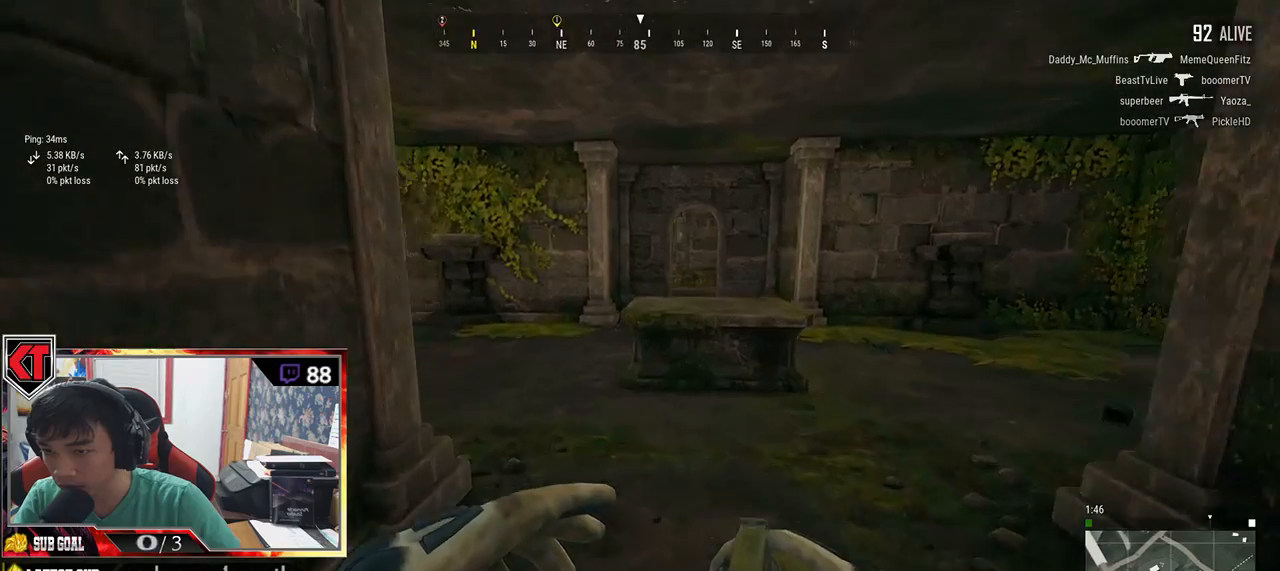
{"keys": ["d"], "mouse": ["left"], "events": [[367, "w", "up"], [433, "d", "down"]]}
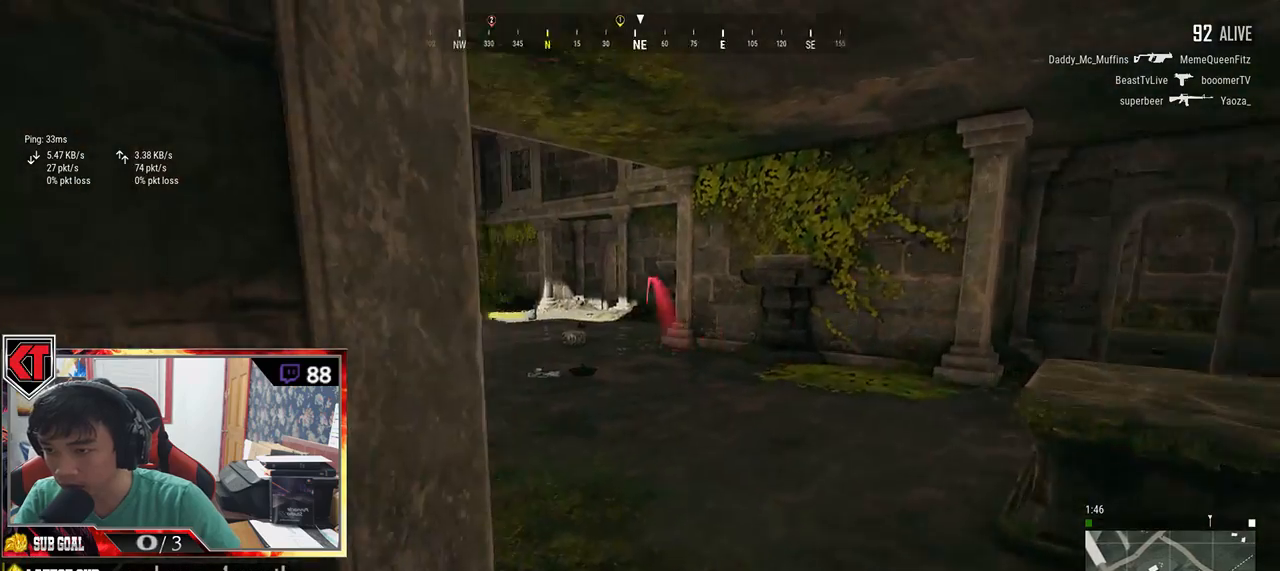
{"keys": ["w"], "mouse": ["left"], "events": [[183, "w", "down"], [200, "d", "up"]]}
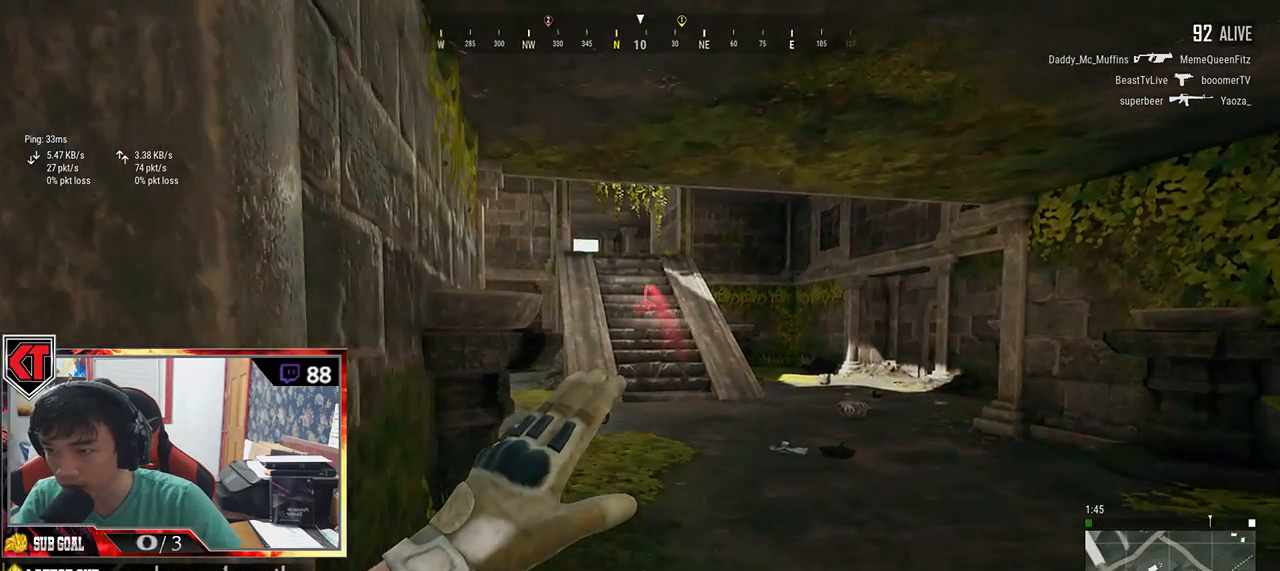
{"keys": ["s"], "mouse": [], "events": [[250, "mouse_left", "up"], [283, "w", "up"], [450, "s", "down"]]}
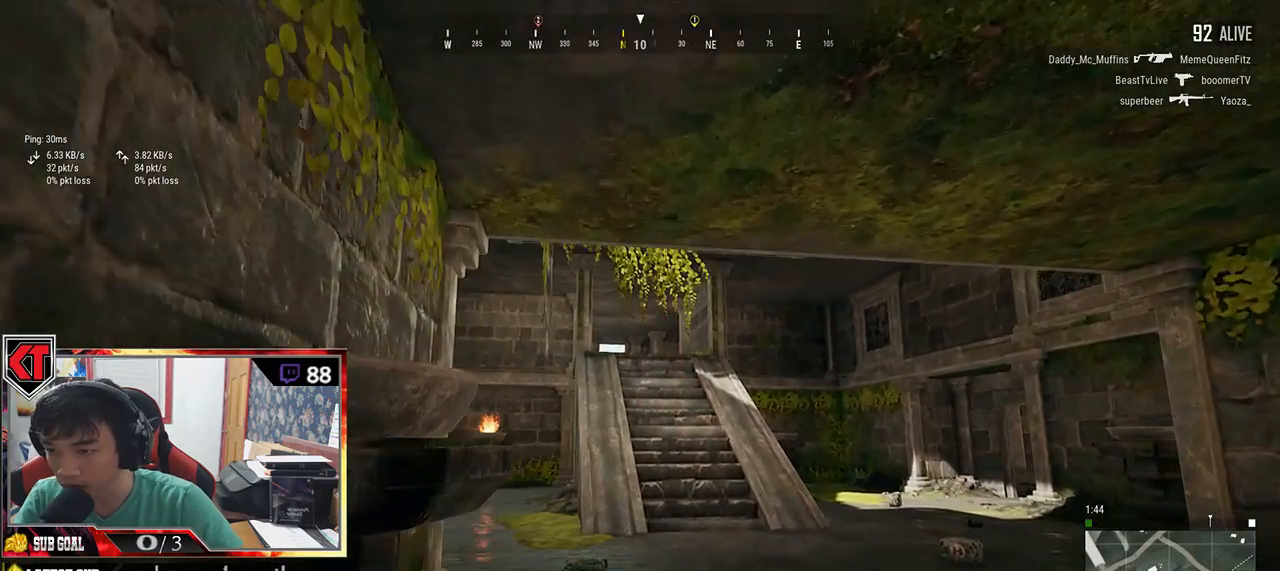
{"keys": ["s"], "mouse": [], "events": []}
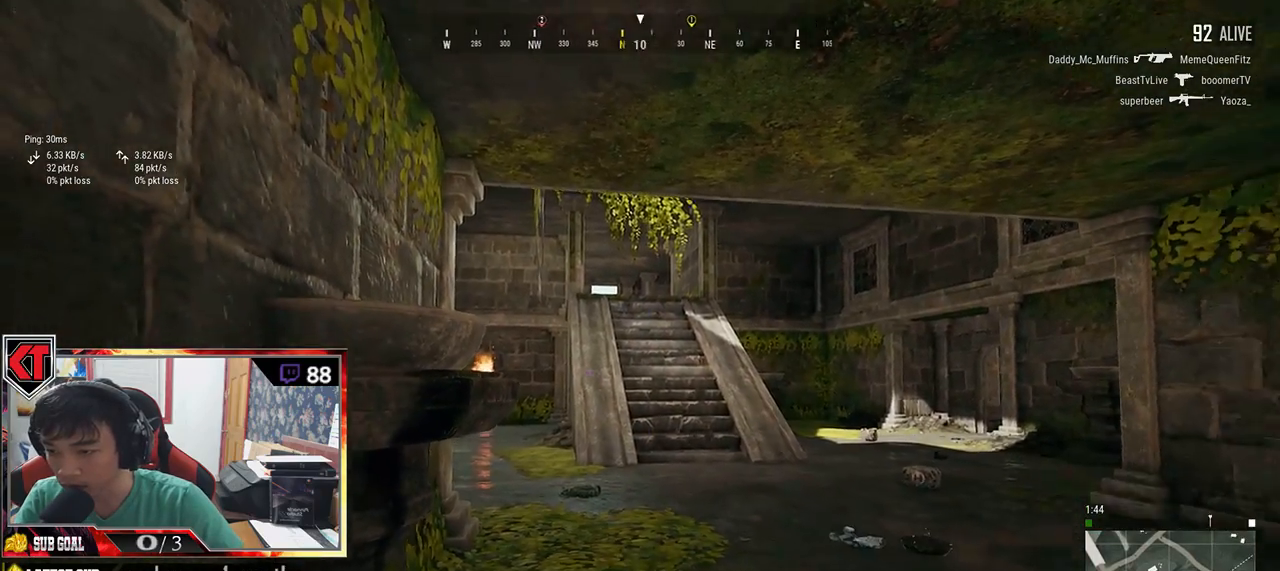
{"keys": ["s"], "mouse": [], "events": [[350, "a", "down"], [500, "a", "up"]]}
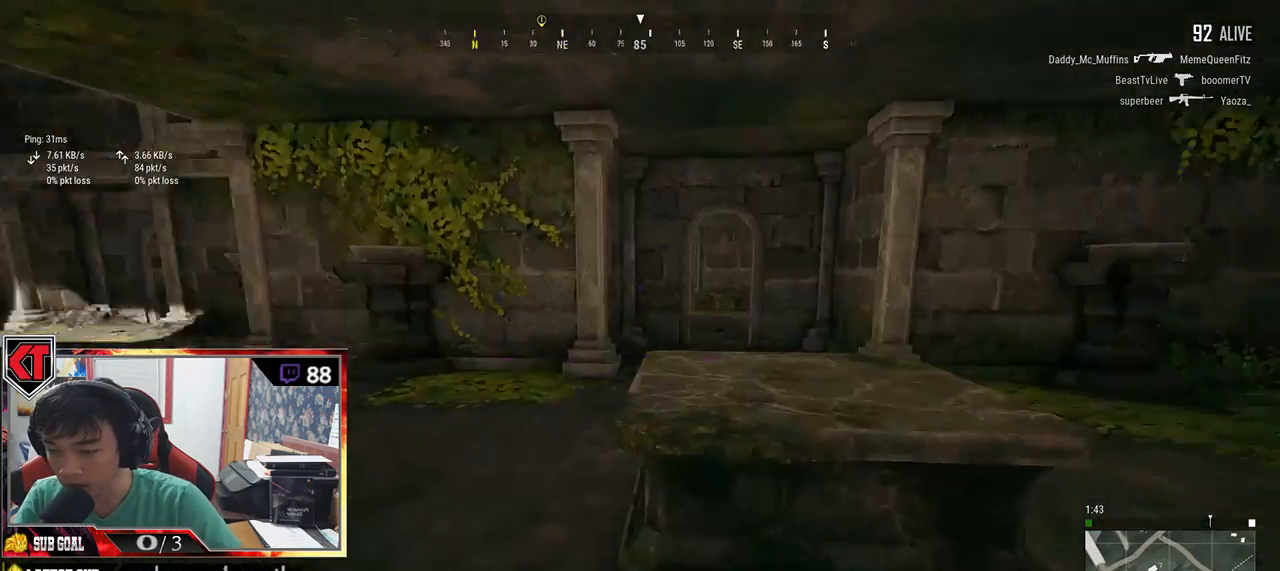
{"keys": ["d", "w"], "mouse": [], "events": [[50, "d", "down"], [217, "s", "up"], [483, "w", "down"]]}
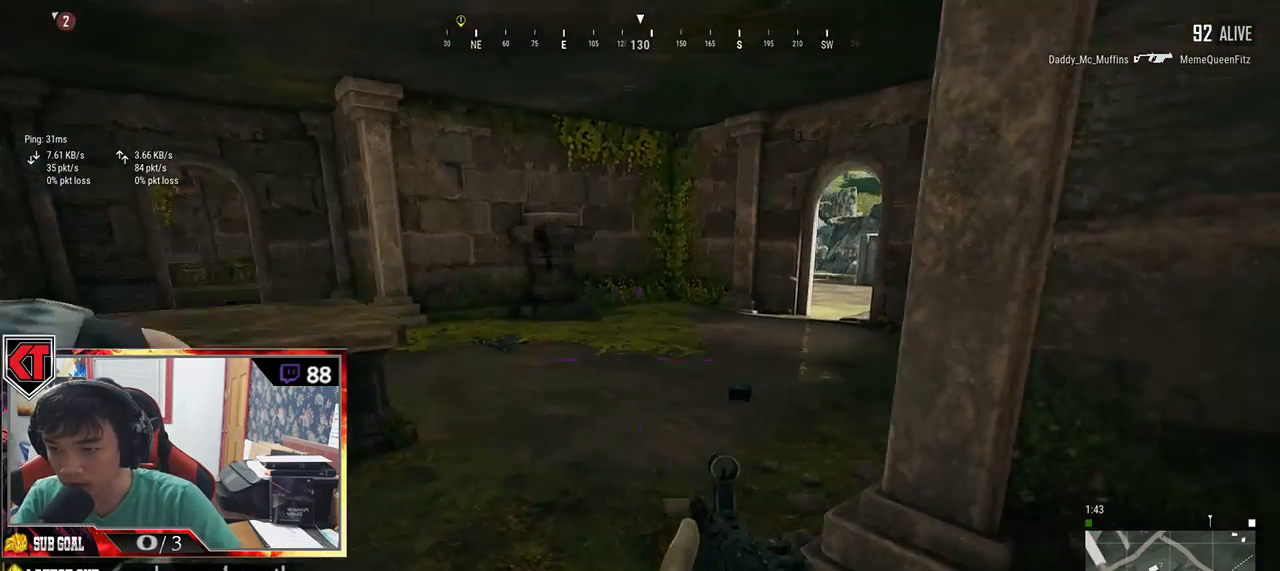
{"keys": ["shift", "w"], "mouse": [], "events": [[200, "d", "up"], [200, "shift", "down"]]}
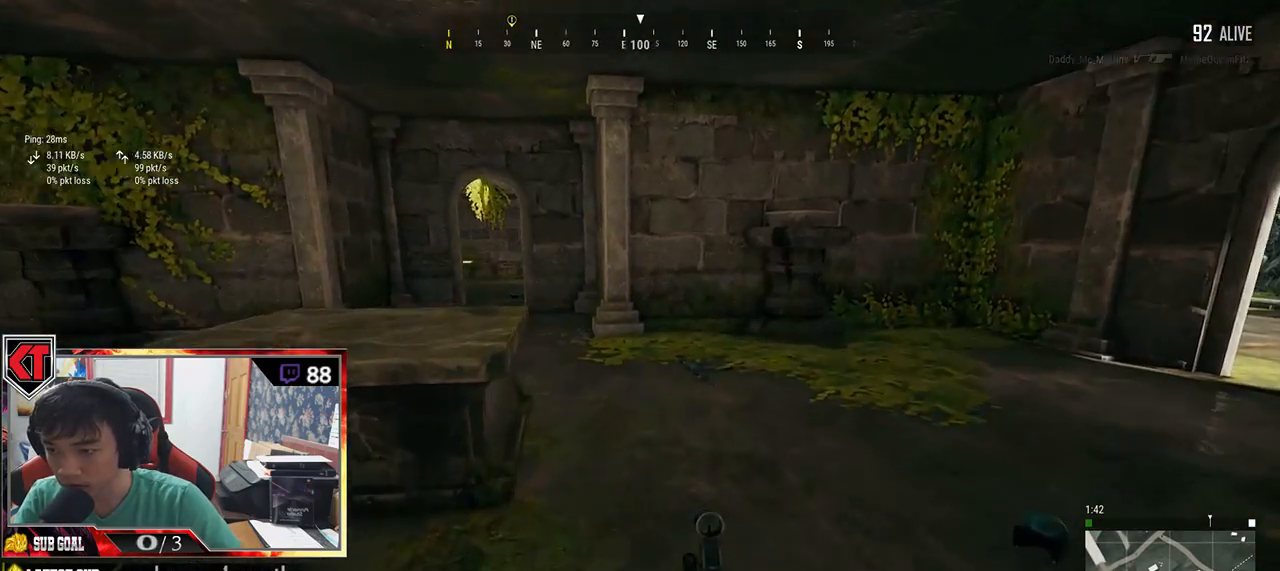
{"keys": ["d", "shift", "w"], "mouse": [], "events": [[83, "d", "down"]]}
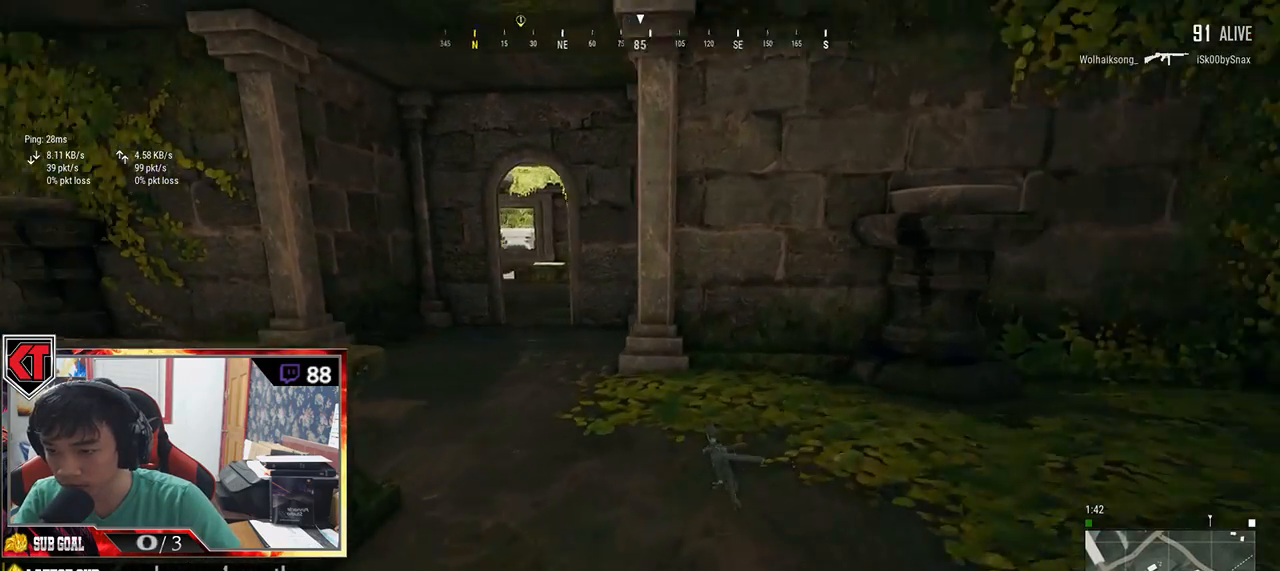
{"keys": ["d"], "mouse": [], "events": [[217, "shift", "up"], [500, "w", "up"]]}
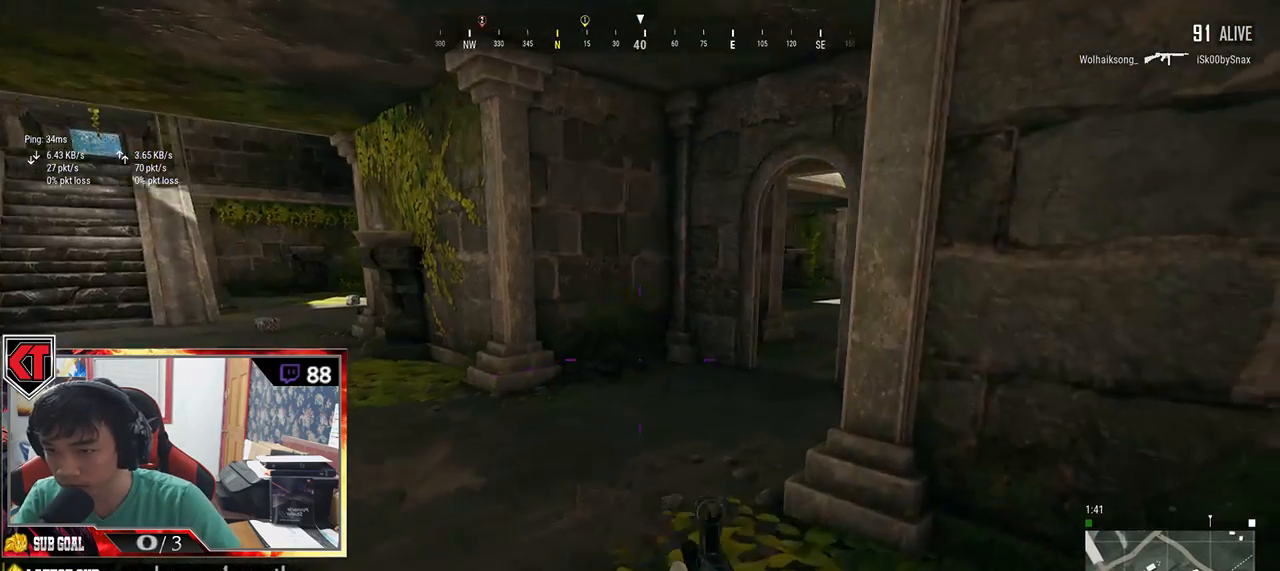
{"keys": ["a"], "mouse": [], "events": [[133, "s", "down"], [300, "d", "up"], [317, "a", "down"], [400, "s", "up"]]}
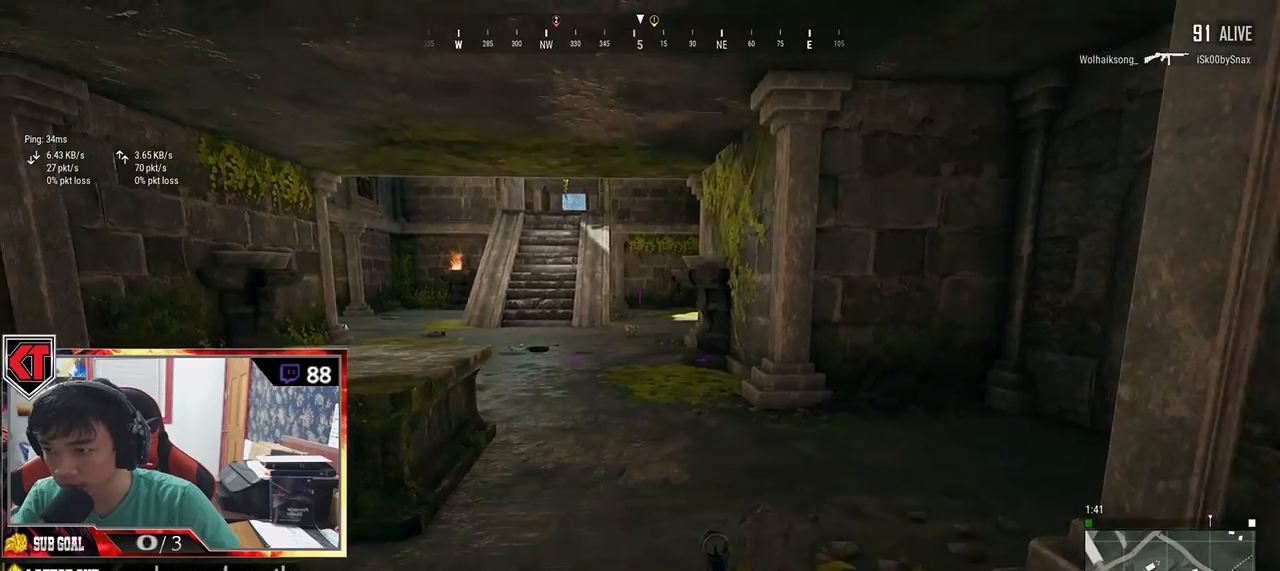
{"keys": ["shift", "w"], "mouse": [], "events": [[33, "w", "down"], [67, "a", "up"], [250, "shift", "down"]]}
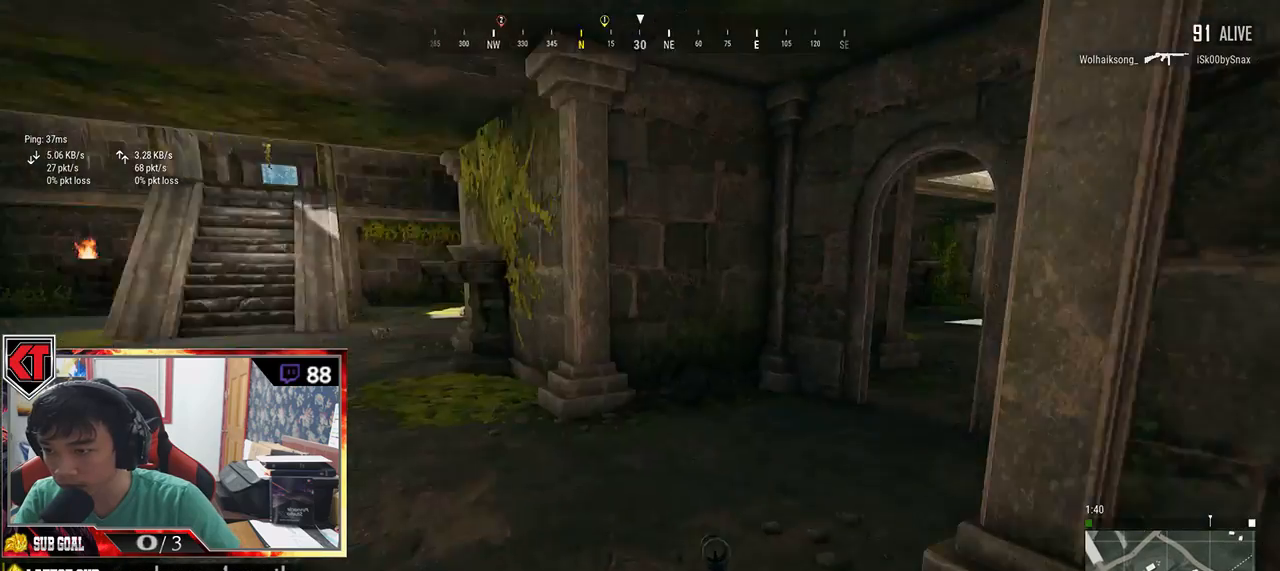
{"keys": ["shift", "w"], "mouse": [], "events": [[67, "shift", "up"], [333, "shift", "down"]]}
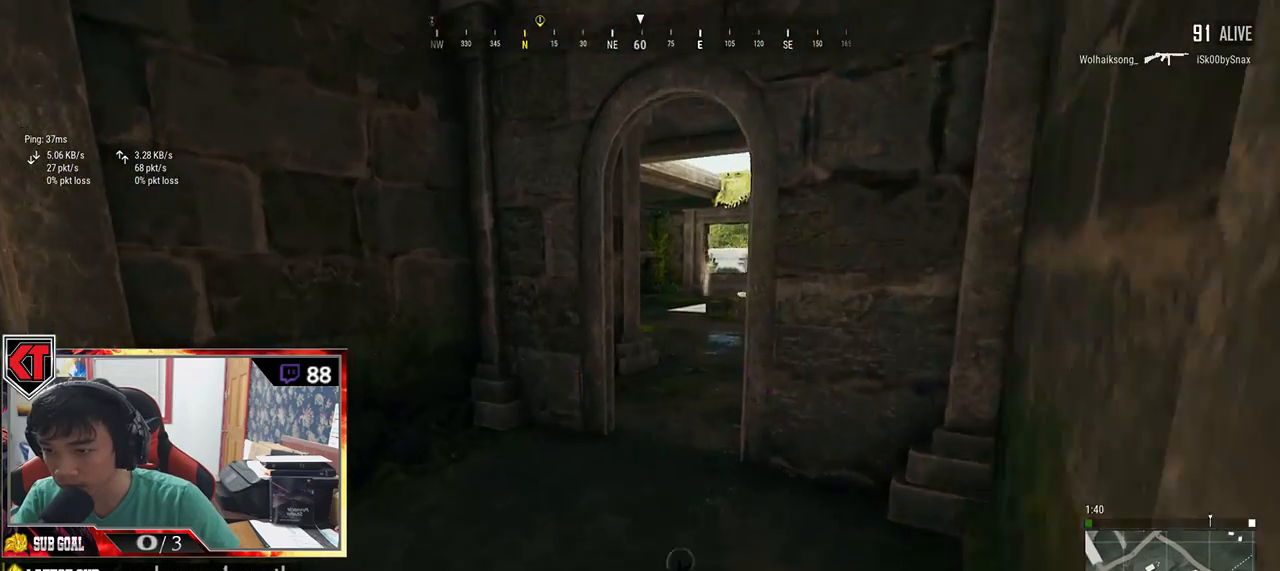
{"keys": ["shift", "w"], "mouse": [], "events": []}
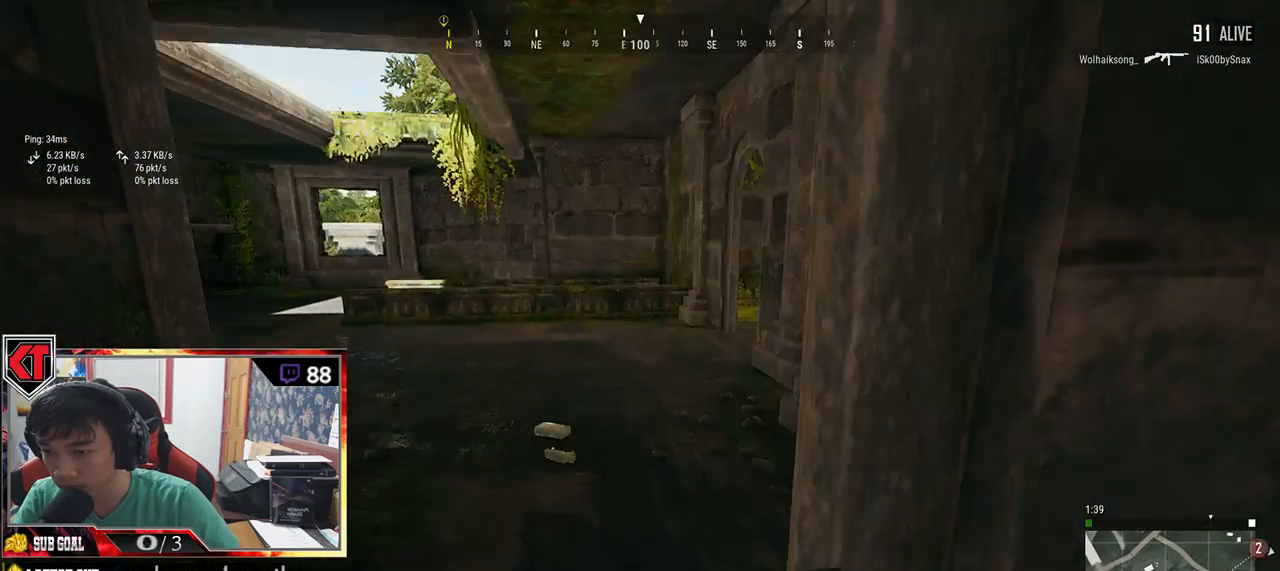
{"keys": ["d"], "mouse": [], "events": [[167, "shift", "up"], [217, "d", "down"], [317, "w", "up"]]}
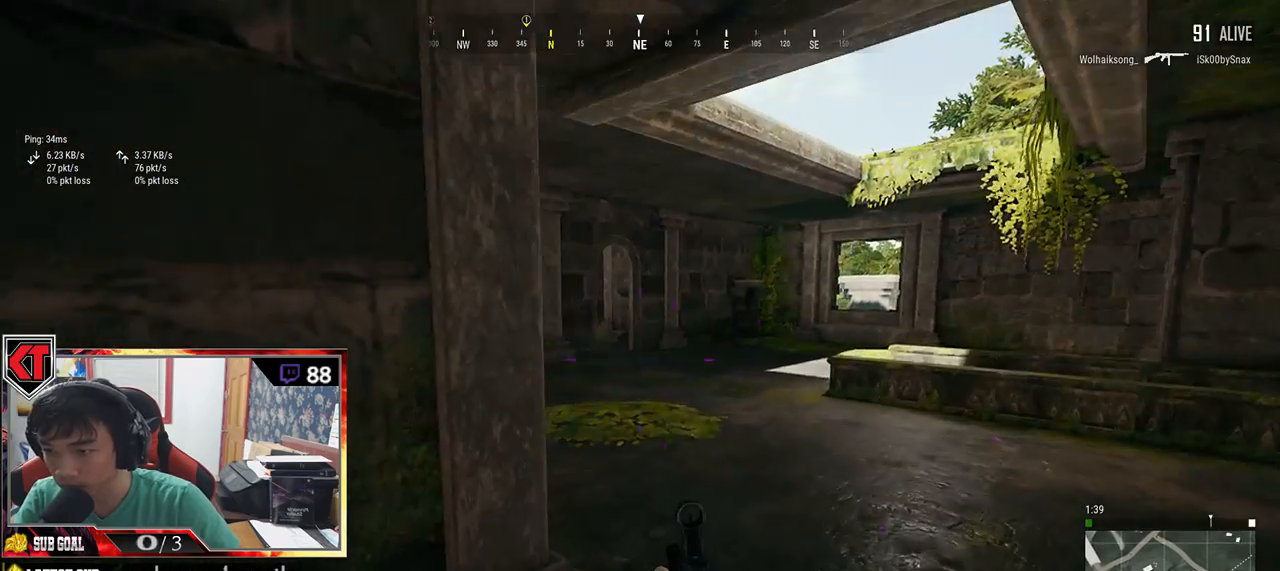
{"keys": ["a", "d"], "mouse": [], "events": [[17, "s", "down"], [283, "tab", "down"], [333, "tab", "up"], [417, "s", "up"], [500, "a", "down"]]}
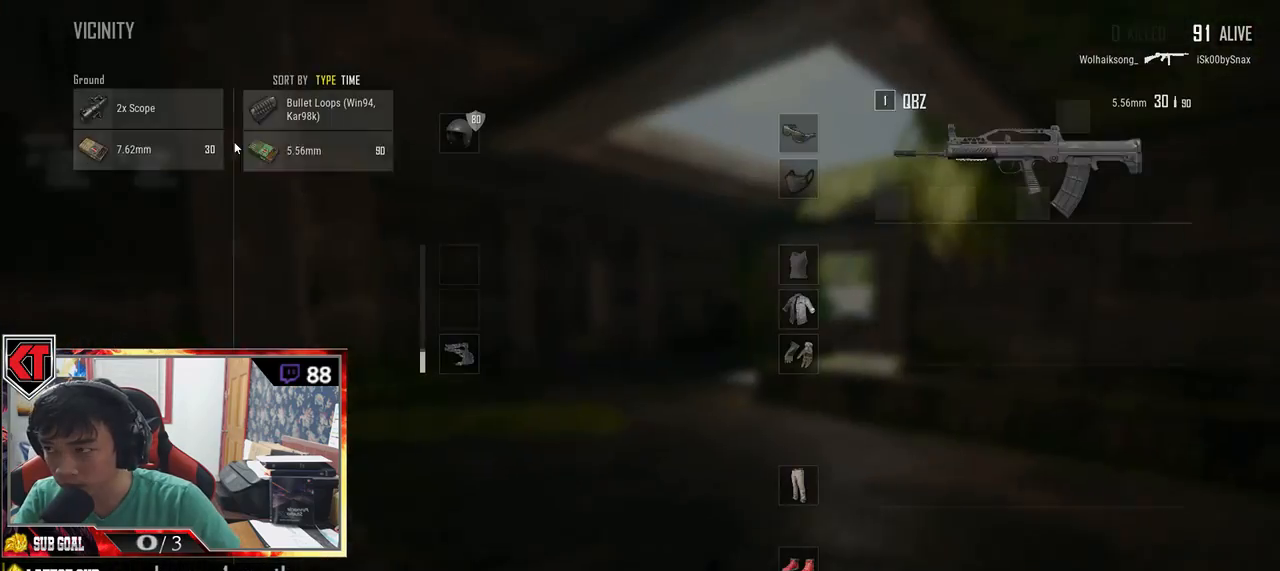
{"keys": ["w"], "mouse": [], "events": [[17, "d", "up"], [200, "mouse_left", "down"], [250, "a", "up"], [300, "w", "down"], [333, "mouse_left", "up"], [383, "tab", "down"], [467, "tab", "up"]]}
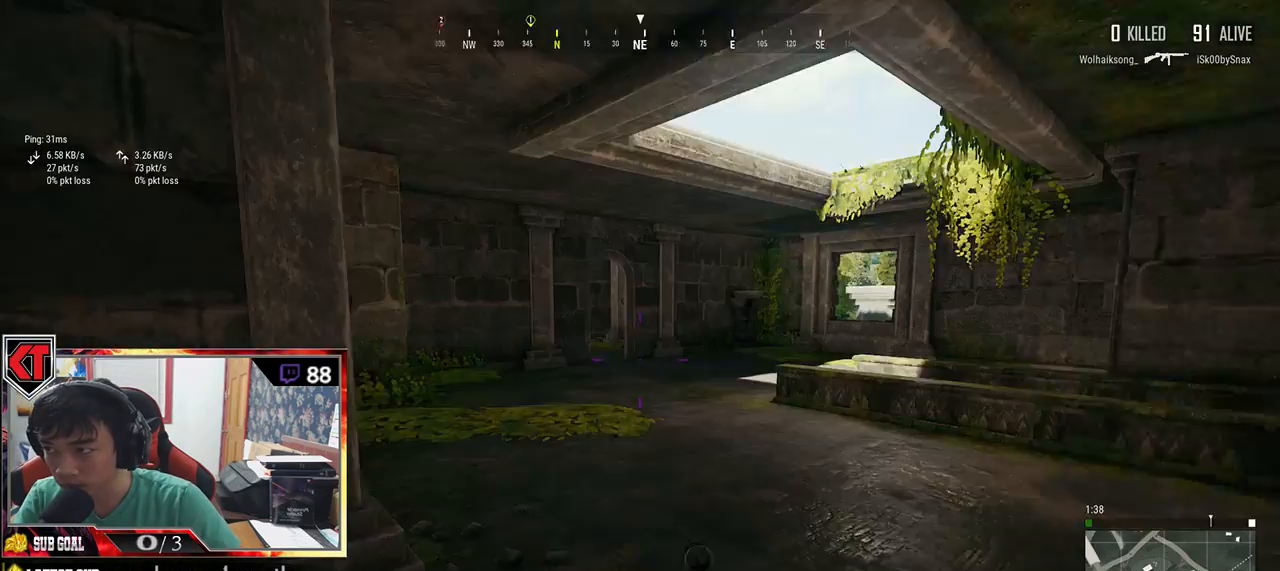
{"keys": ["a", "w"], "mouse": [], "events": [[117, "a", "down"], [200, "w", "up"], [500, "w", "down"]]}
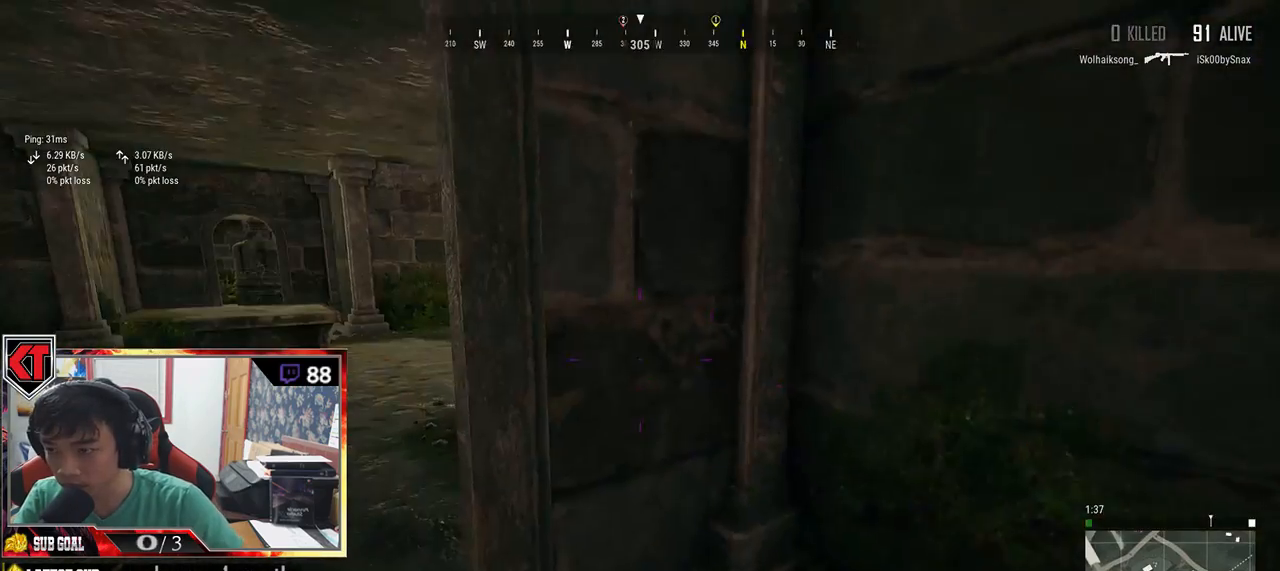
{"keys": ["w"], "mouse": [], "events": [[167, "a", "up"], [317, "shift", "down"], [467, "shift", "up"]]}
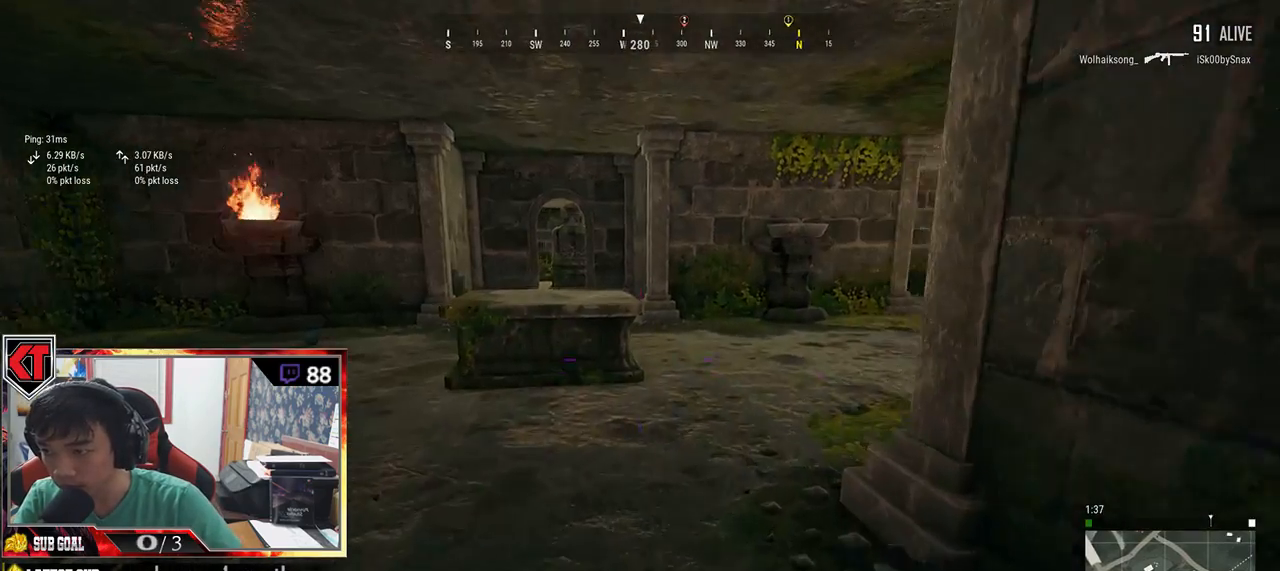
{"keys": ["a"], "mouse": [], "events": [[117, "a", "down"], [217, "w", "up"]]}